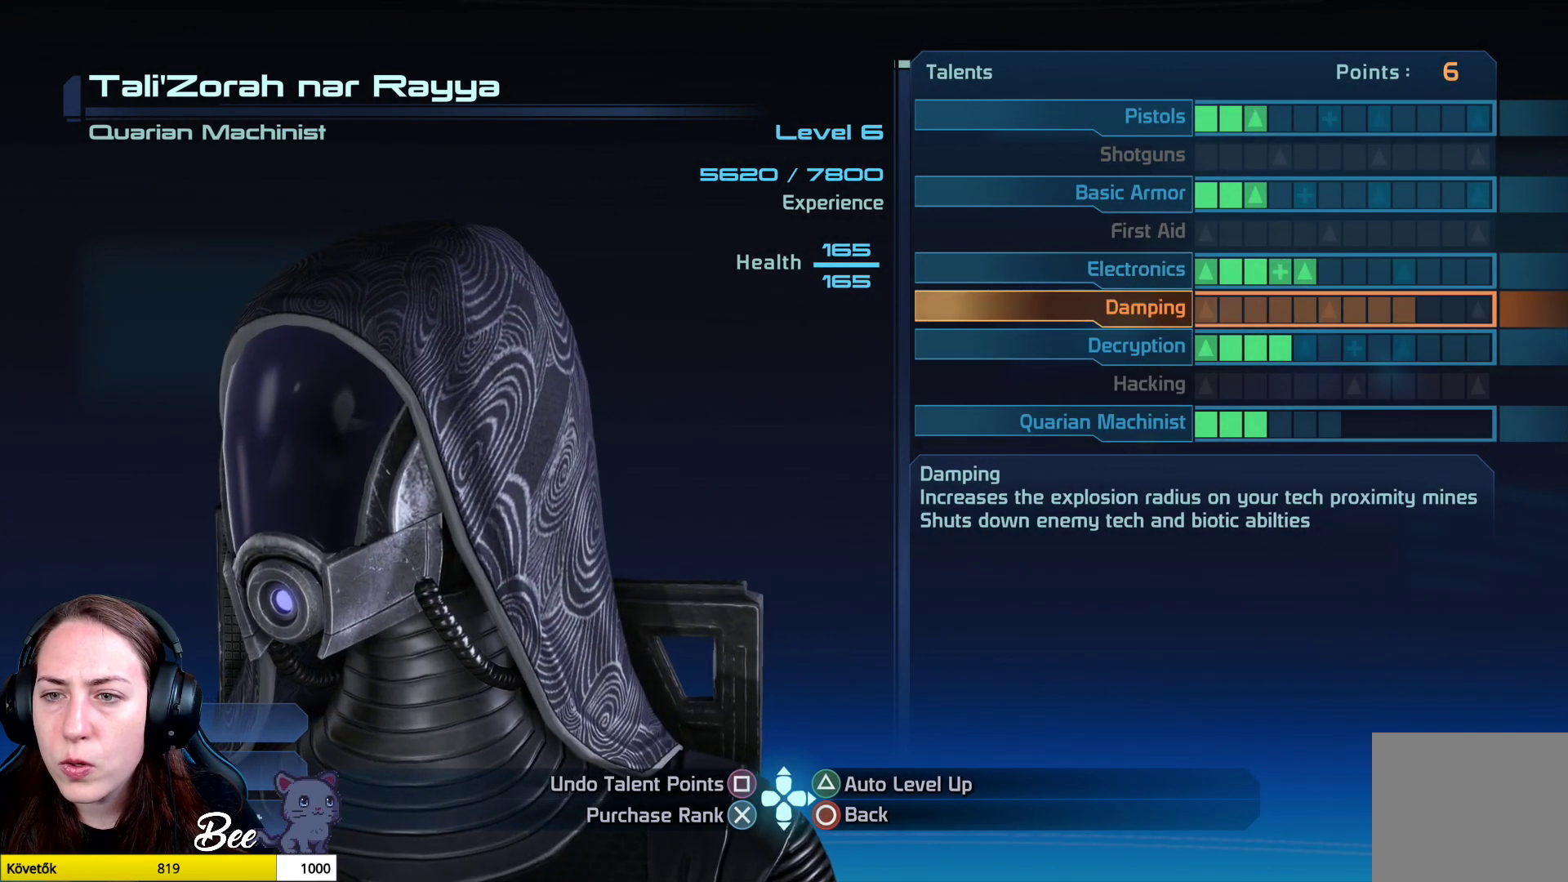
Gameplay with a controller (PlayStation layout); each line is a JSON object with the inputs held at the frame after it. "events" lists button and stick changes between this image and that frame as [ms after this image, input, new state], when the widget could be followed in between.
{"buttons": [], "left_stick": "center", "right_stick": "center", "events": []}
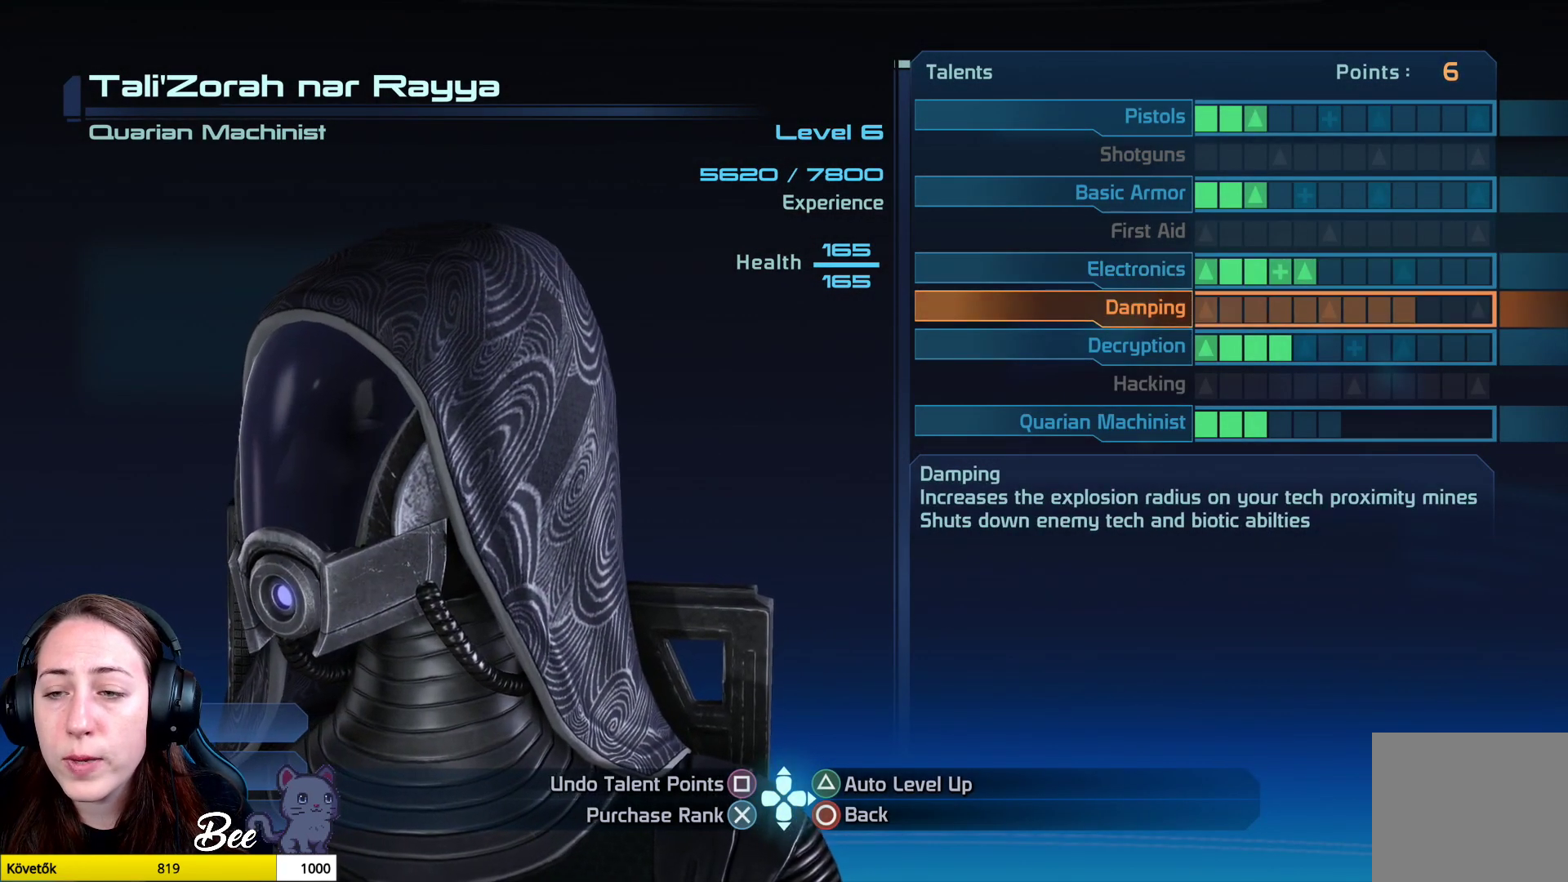
{"buttons": [], "left_stick": "center", "right_stick": "center", "events": []}
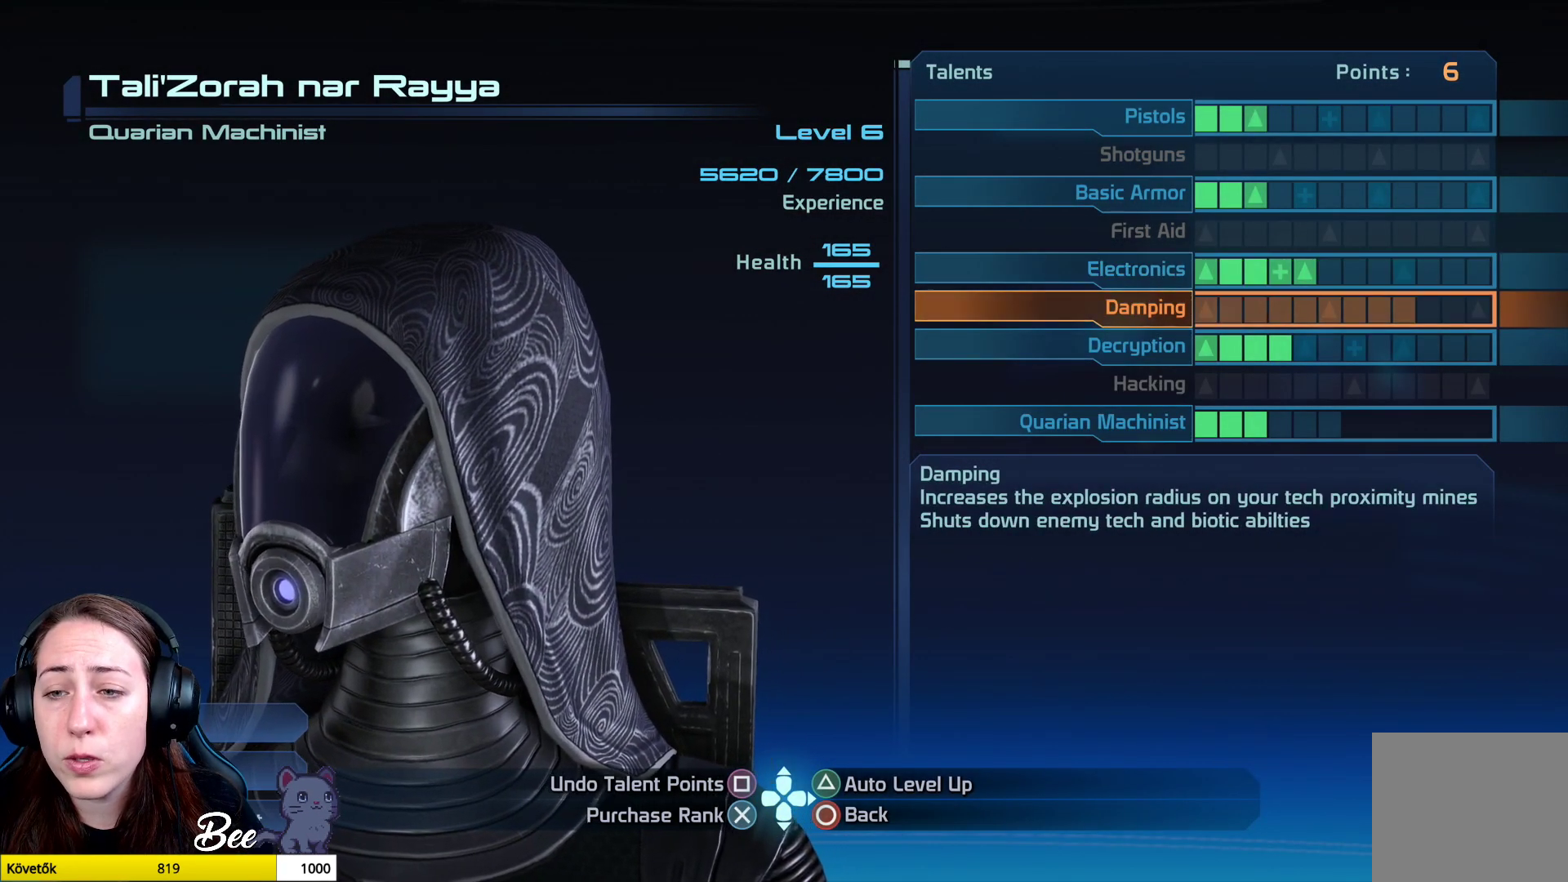
{"buttons": [], "left_stick": "center", "right_stick": "center", "events": []}
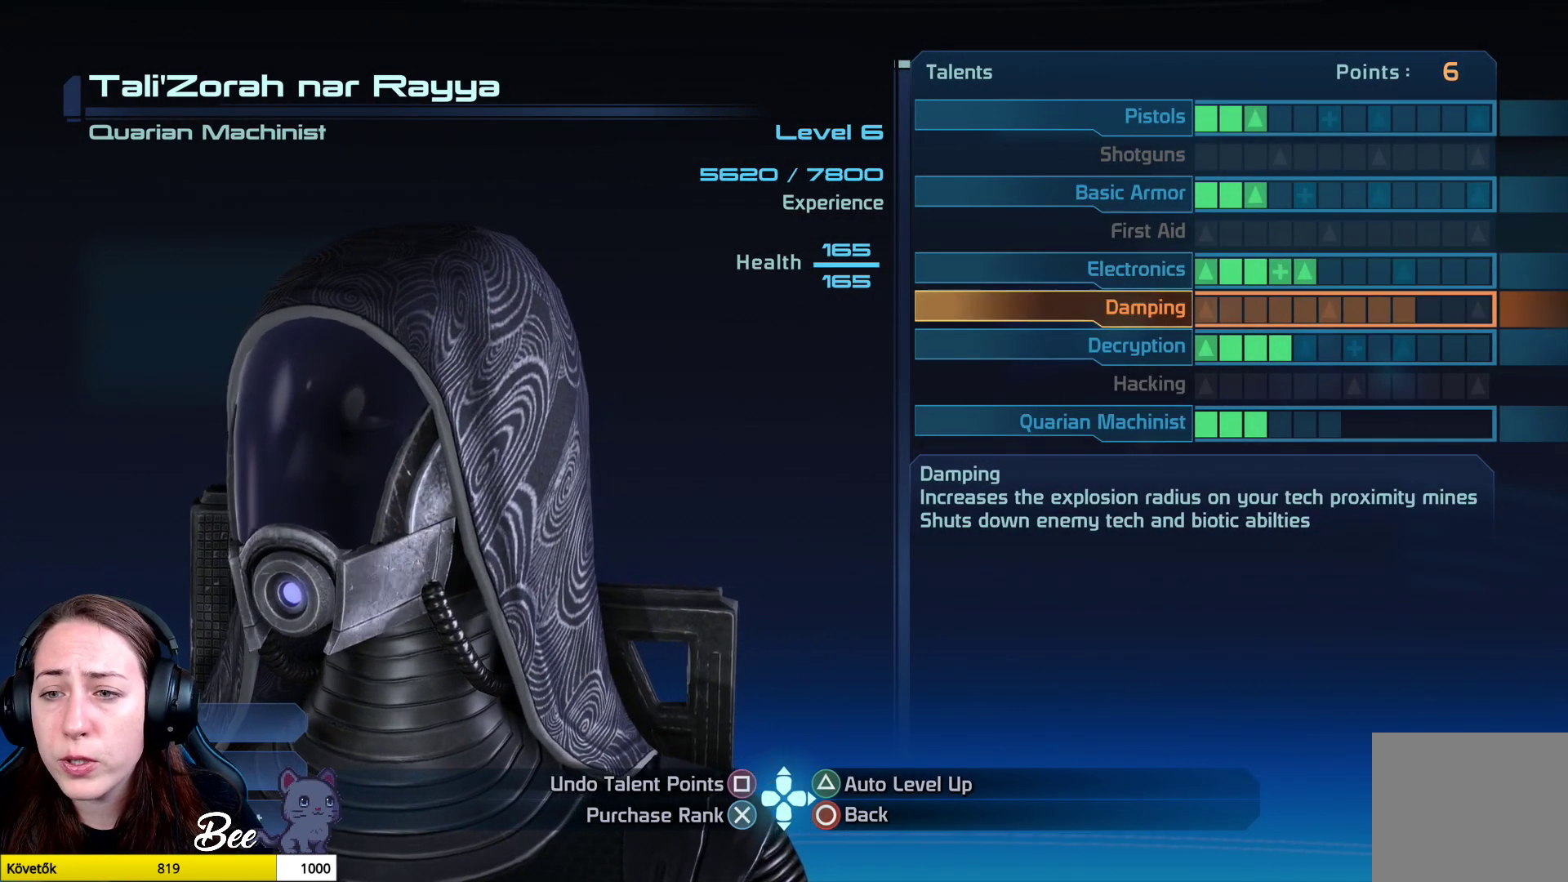
{"buttons": [], "left_stick": "center", "right_stick": "center", "events": [[117, "left_stick", "down"], [301, "left_stick", "center"]]}
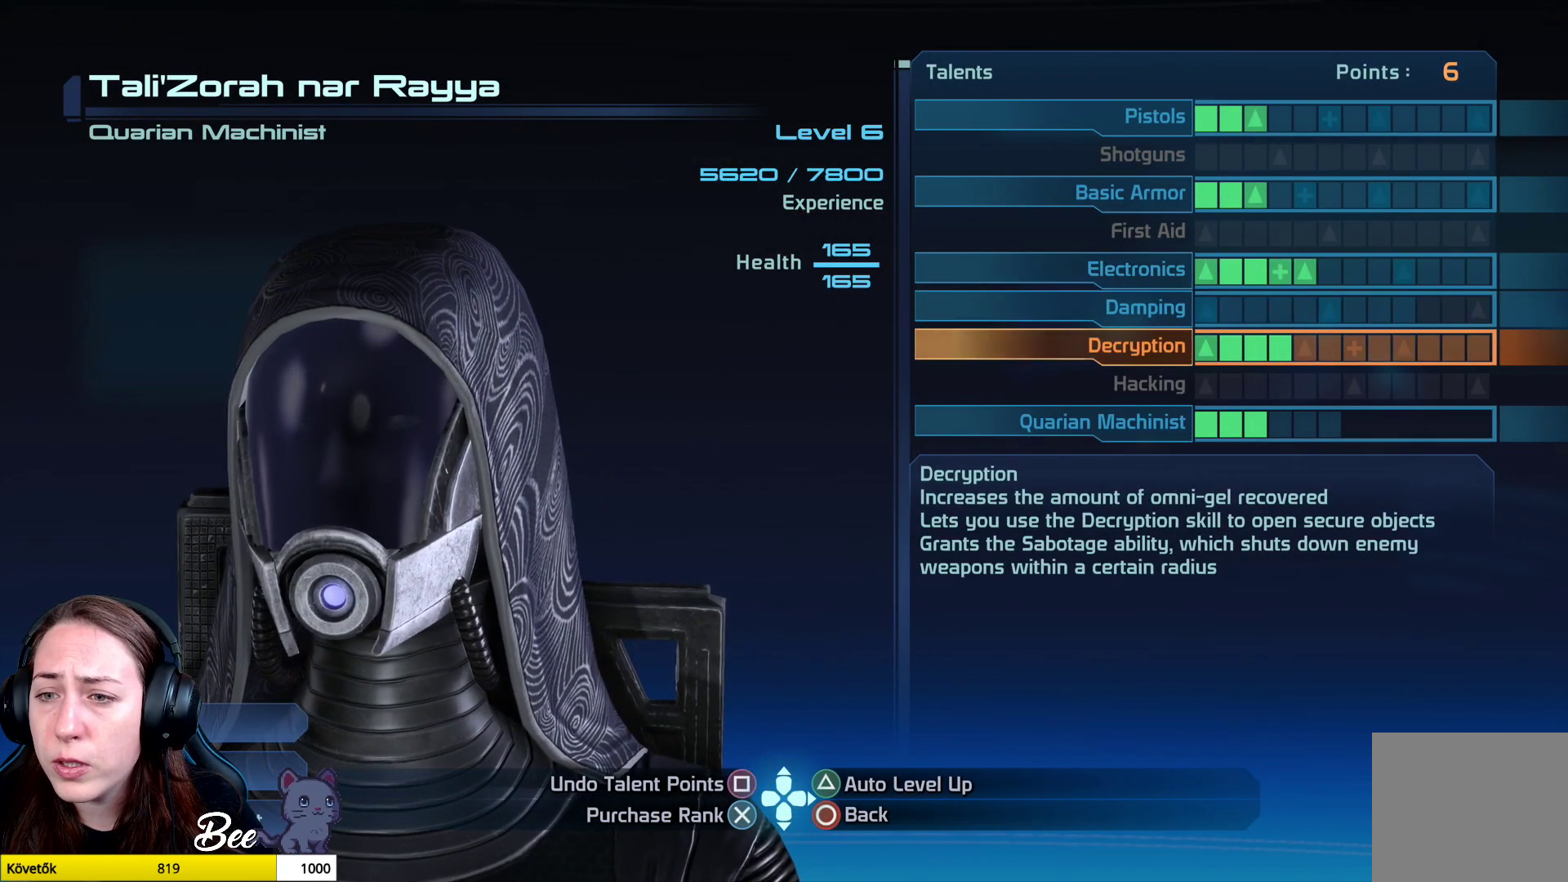
{"buttons": [], "left_stick": "center", "right_stick": "center", "events": [[183, "CROSS", "down"], [283, "CROSS", "up"]]}
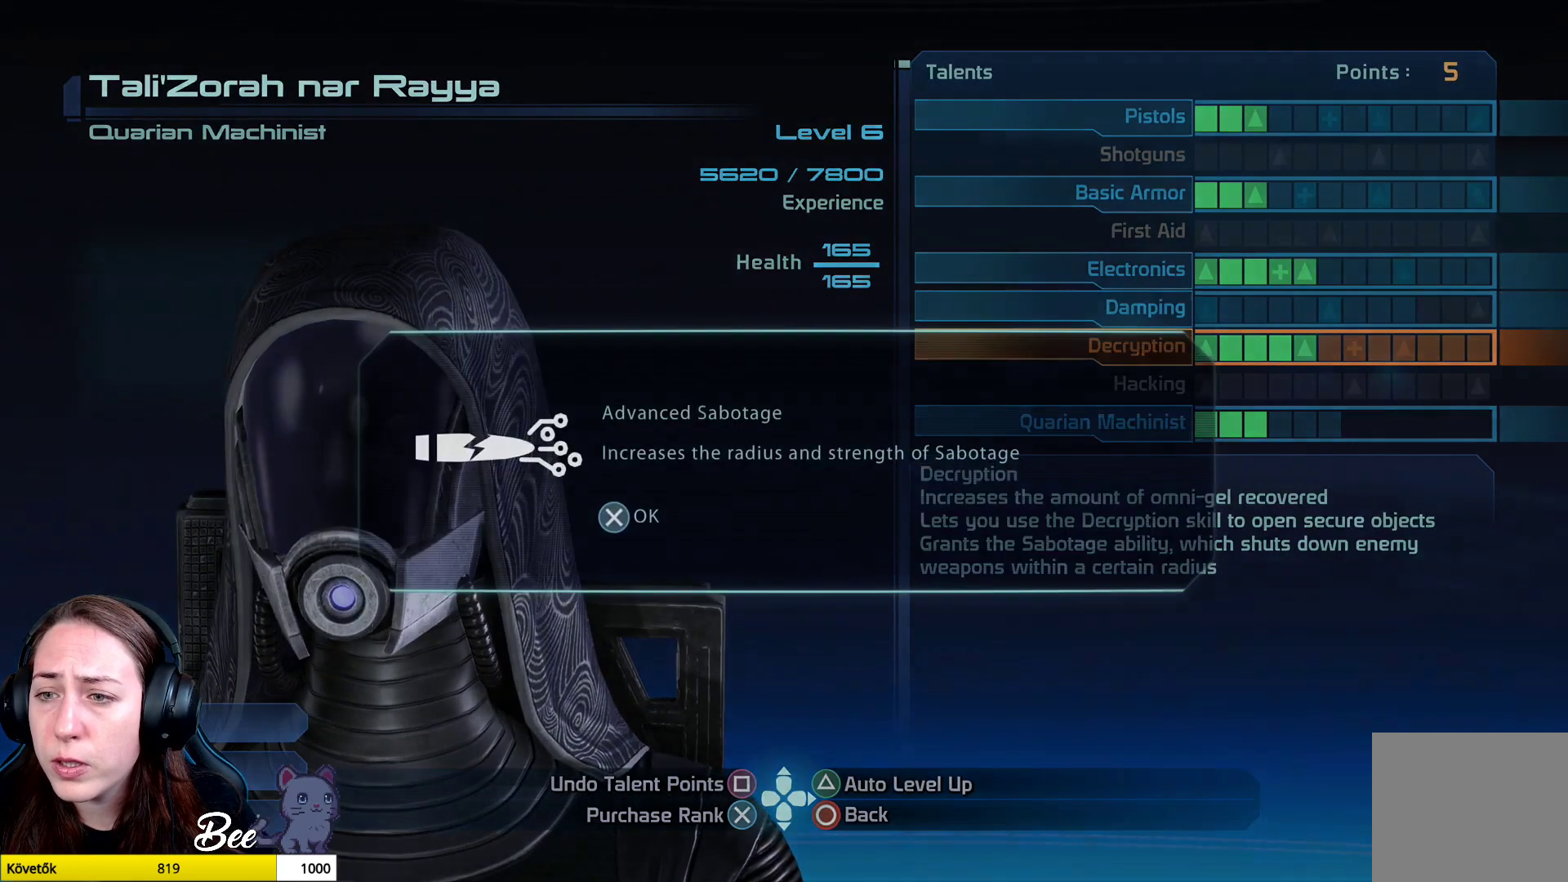
{"buttons": [], "left_stick": "center", "right_stick": "center", "events": []}
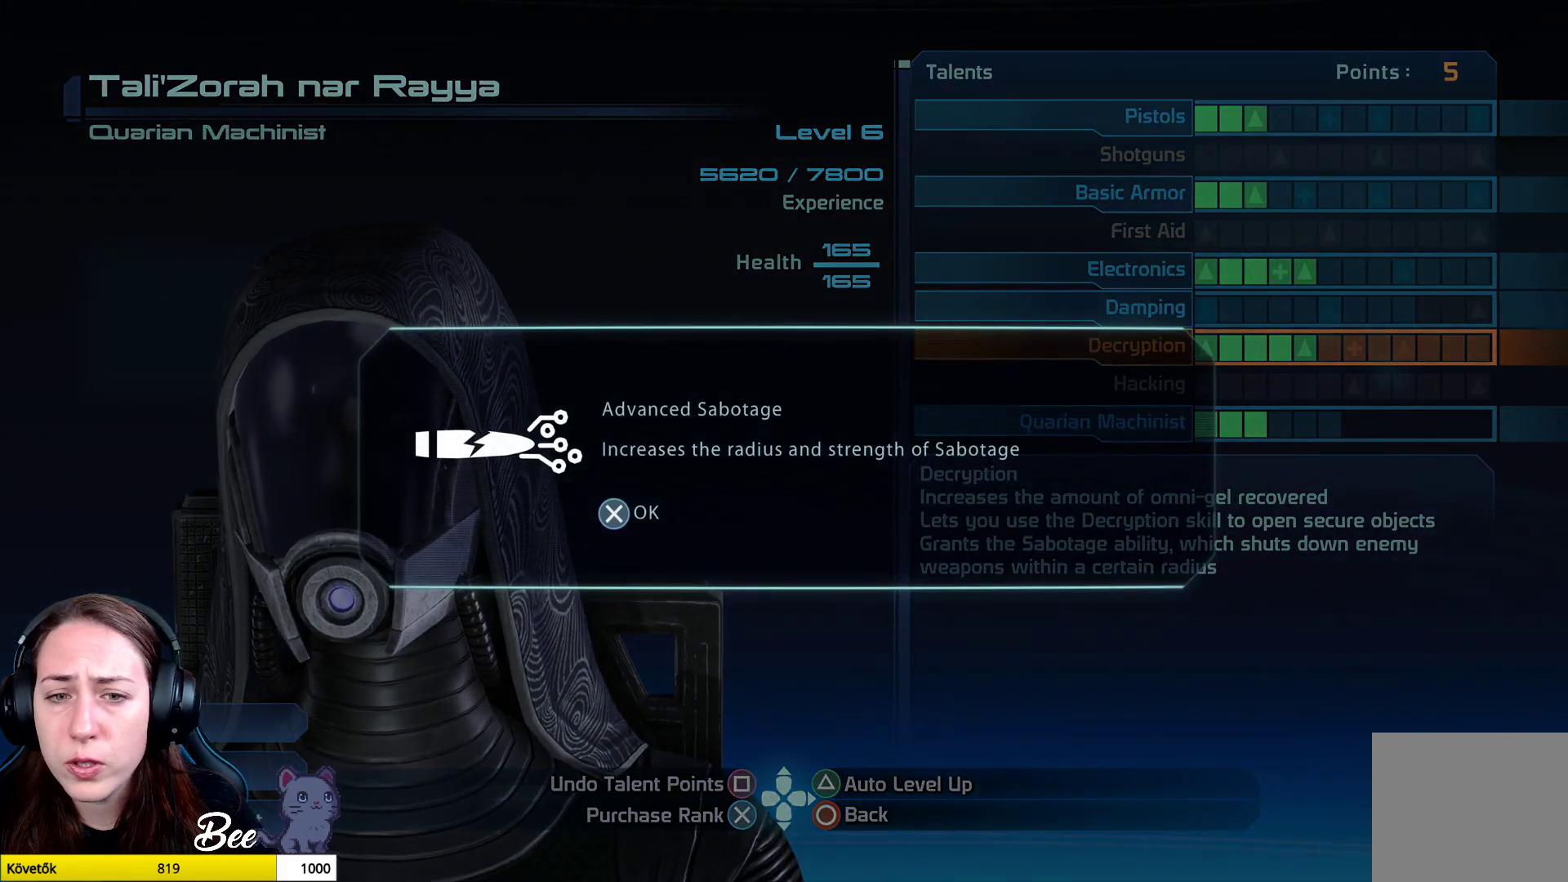
{"buttons": [], "left_stick": "center", "right_stick": "center", "events": [[117, "CROSS", "down"], [217, "CROSS", "up"]]}
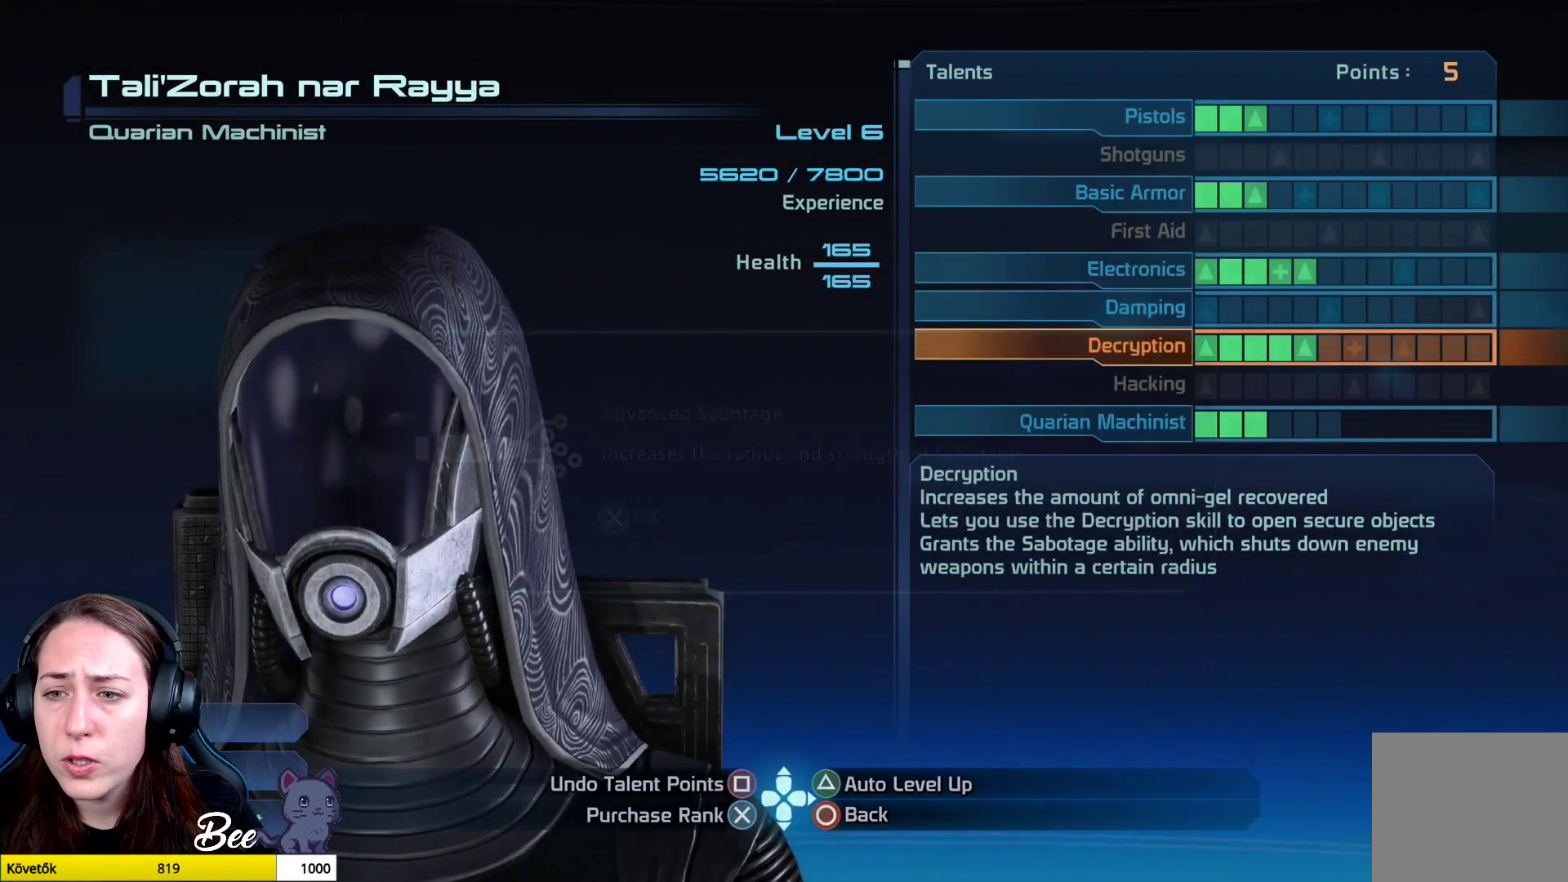
{"buttons": [], "left_stick": "center", "right_stick": "center", "events": []}
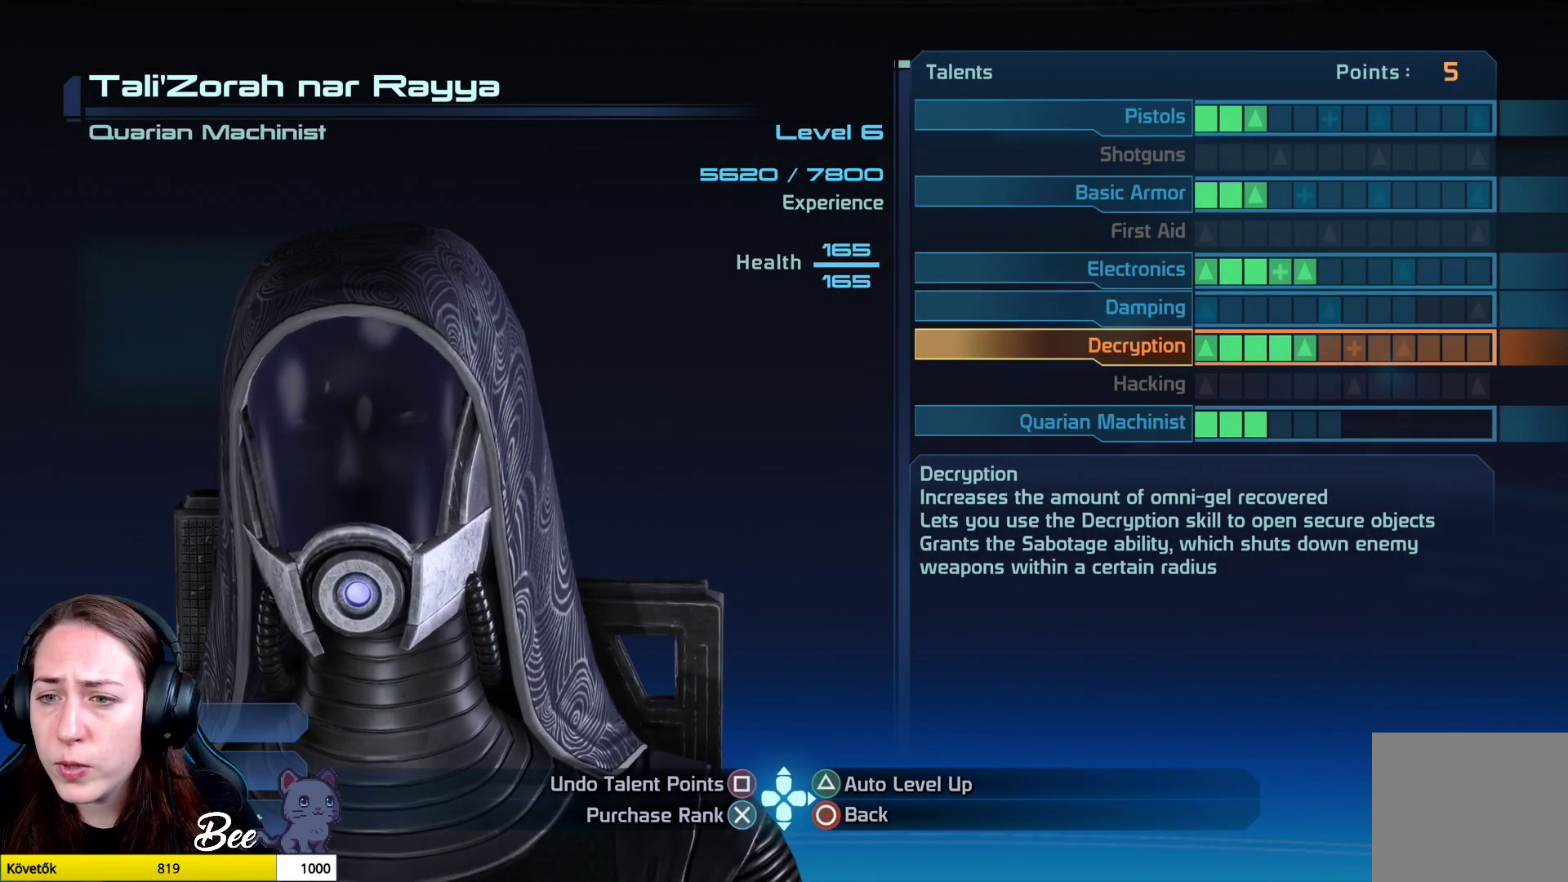
{"buttons": [], "left_stick": "center", "right_stick": "center", "events": []}
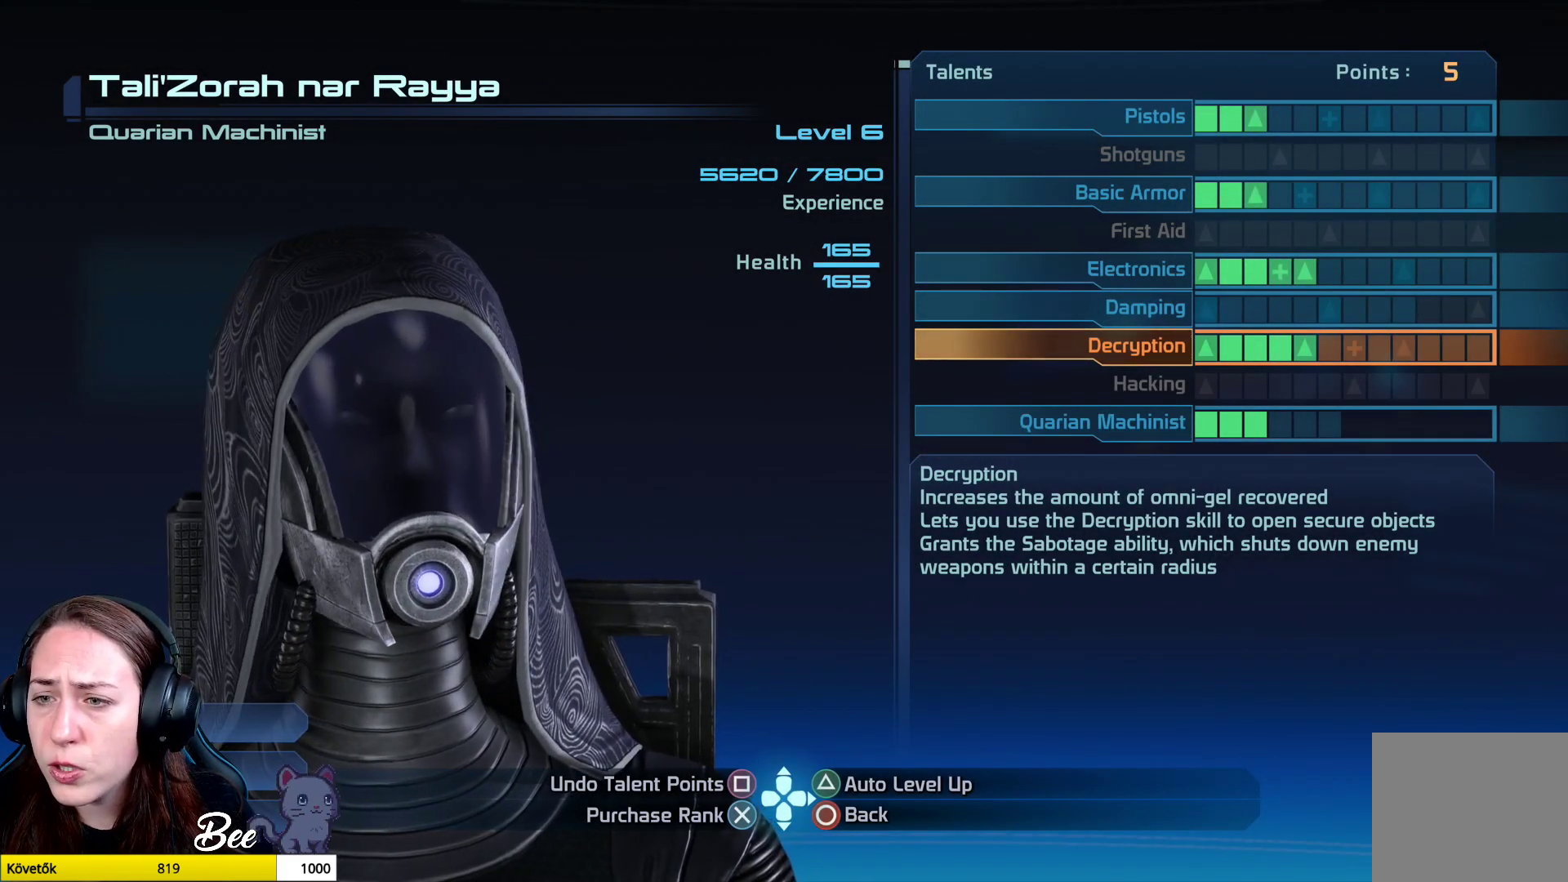
{"buttons": [], "left_stick": "center", "right_stick": "center", "events": []}
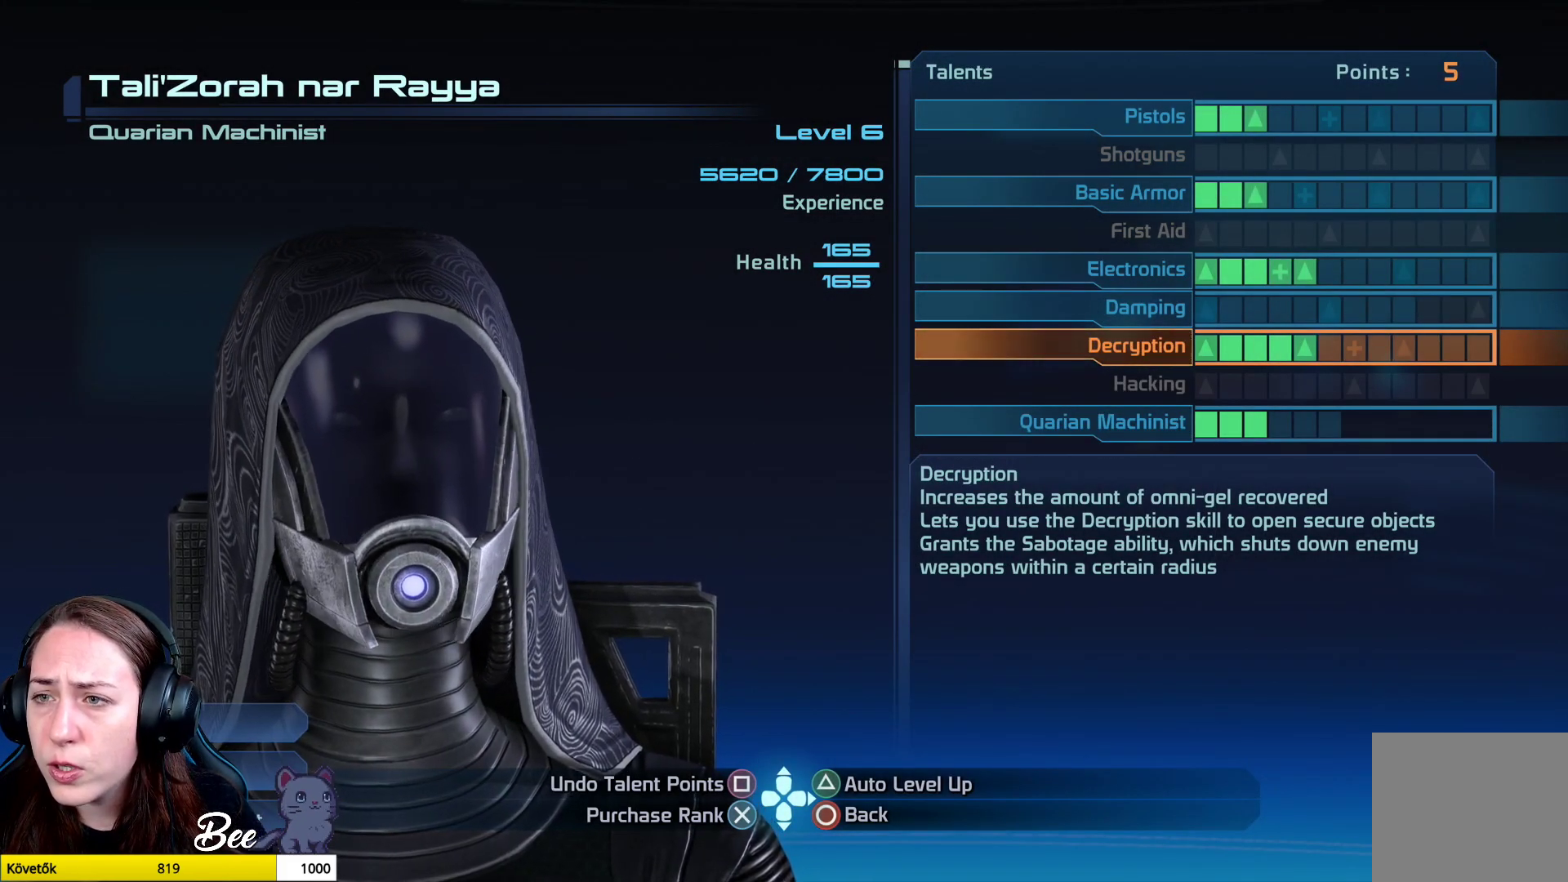
{"buttons": [], "left_stick": "center", "right_stick": "center", "events": [[400, "CROSS", "down"], [484, "CROSS", "up"]]}
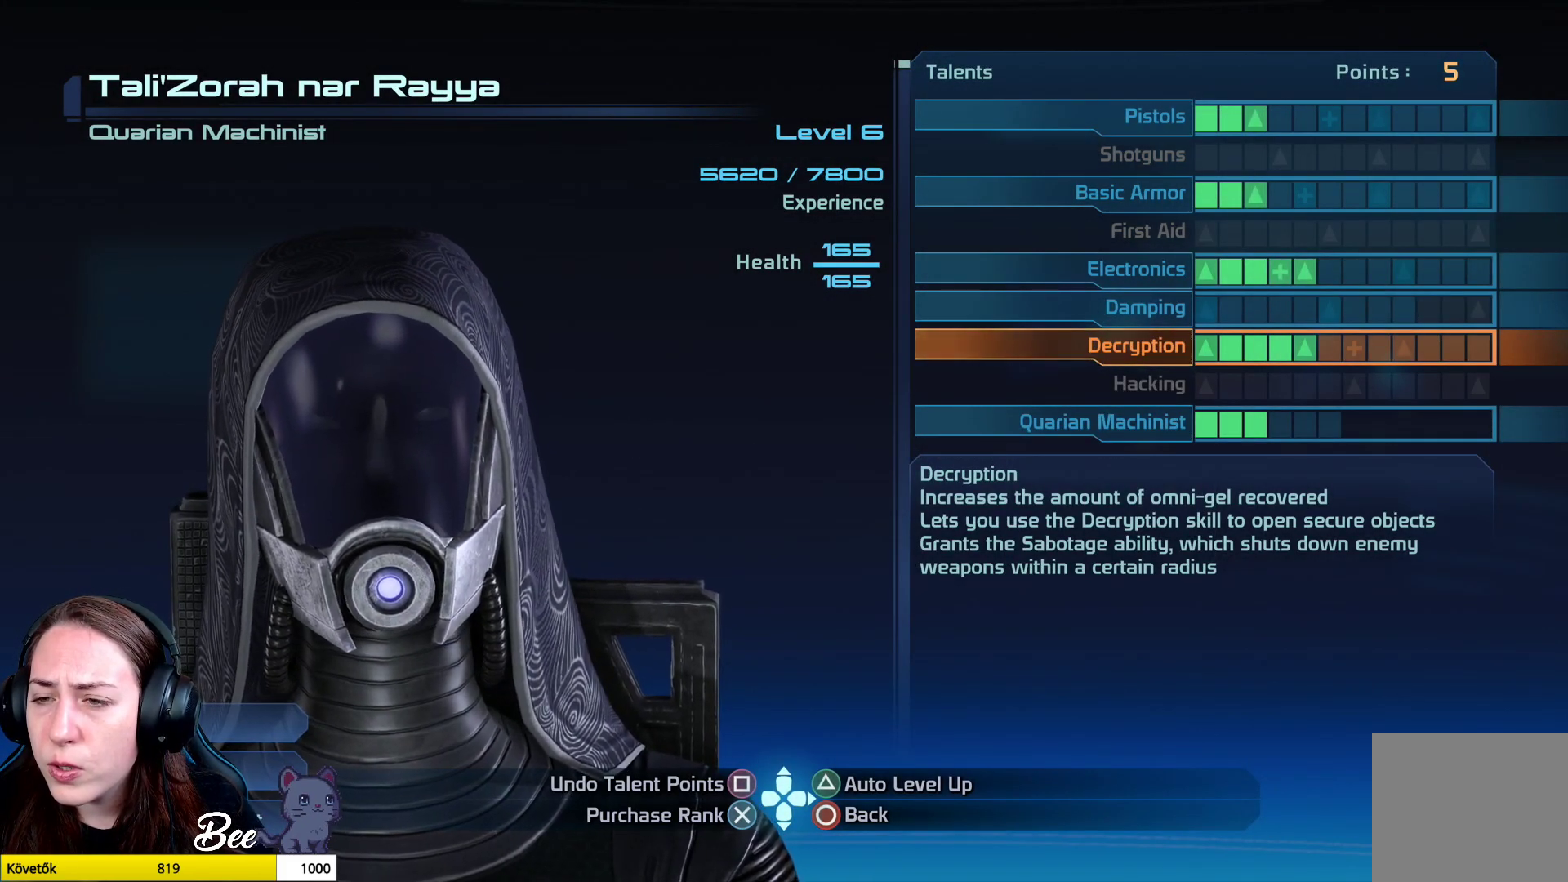
{"buttons": [], "left_stick": "center", "right_stick": "center", "events": [[250, "CROSS", "down"], [301, "CROSS", "up"]]}
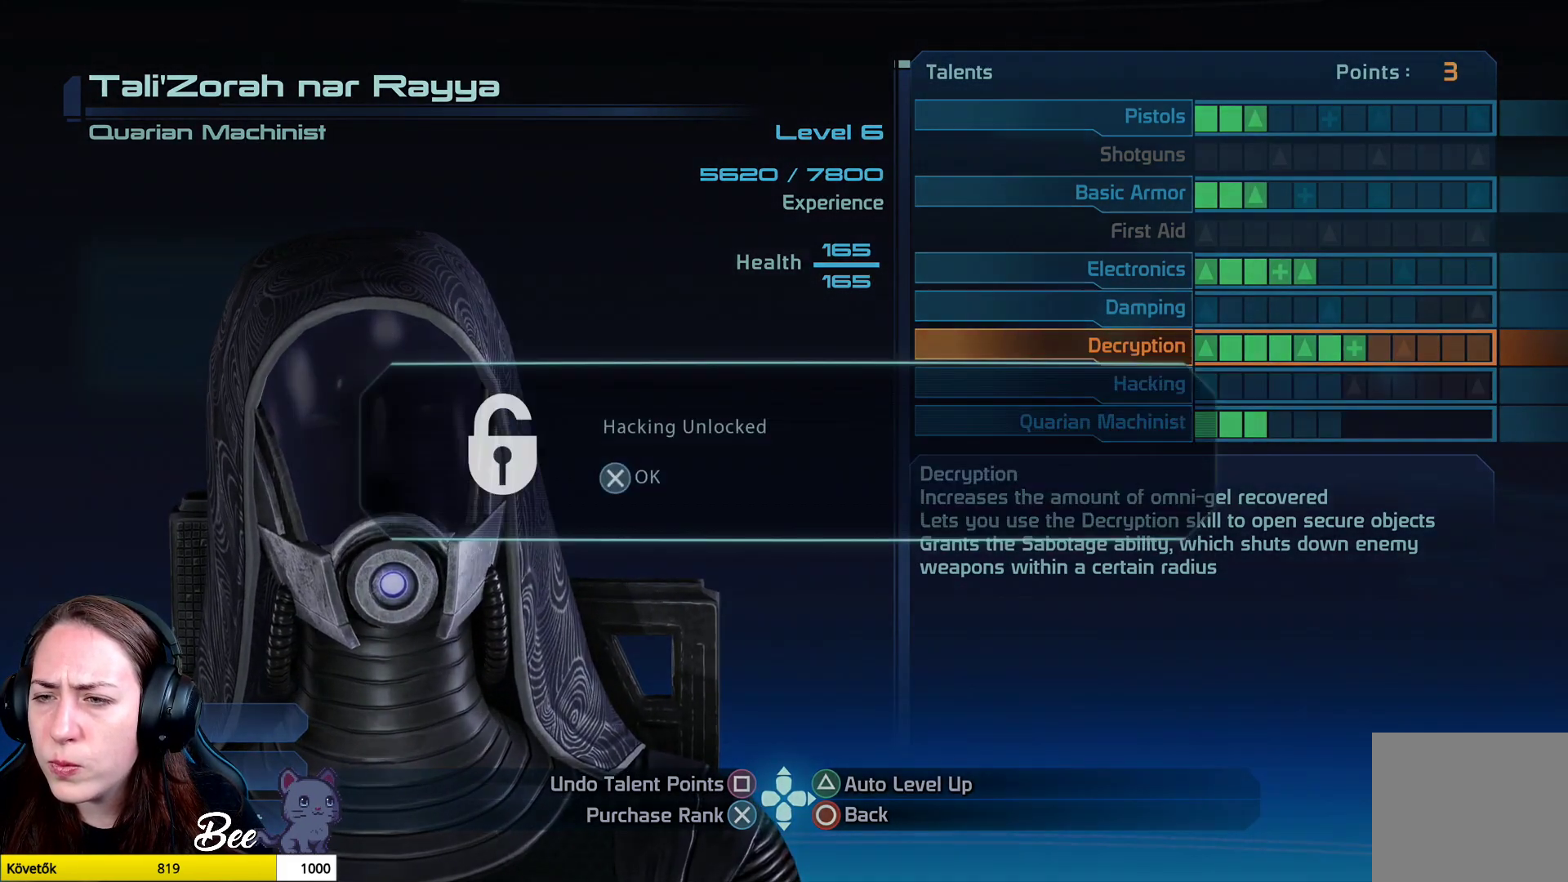
{"buttons": ["CROSS"], "left_stick": "center", "right_stick": "center", "events": [[484, "CROSS", "down"]]}
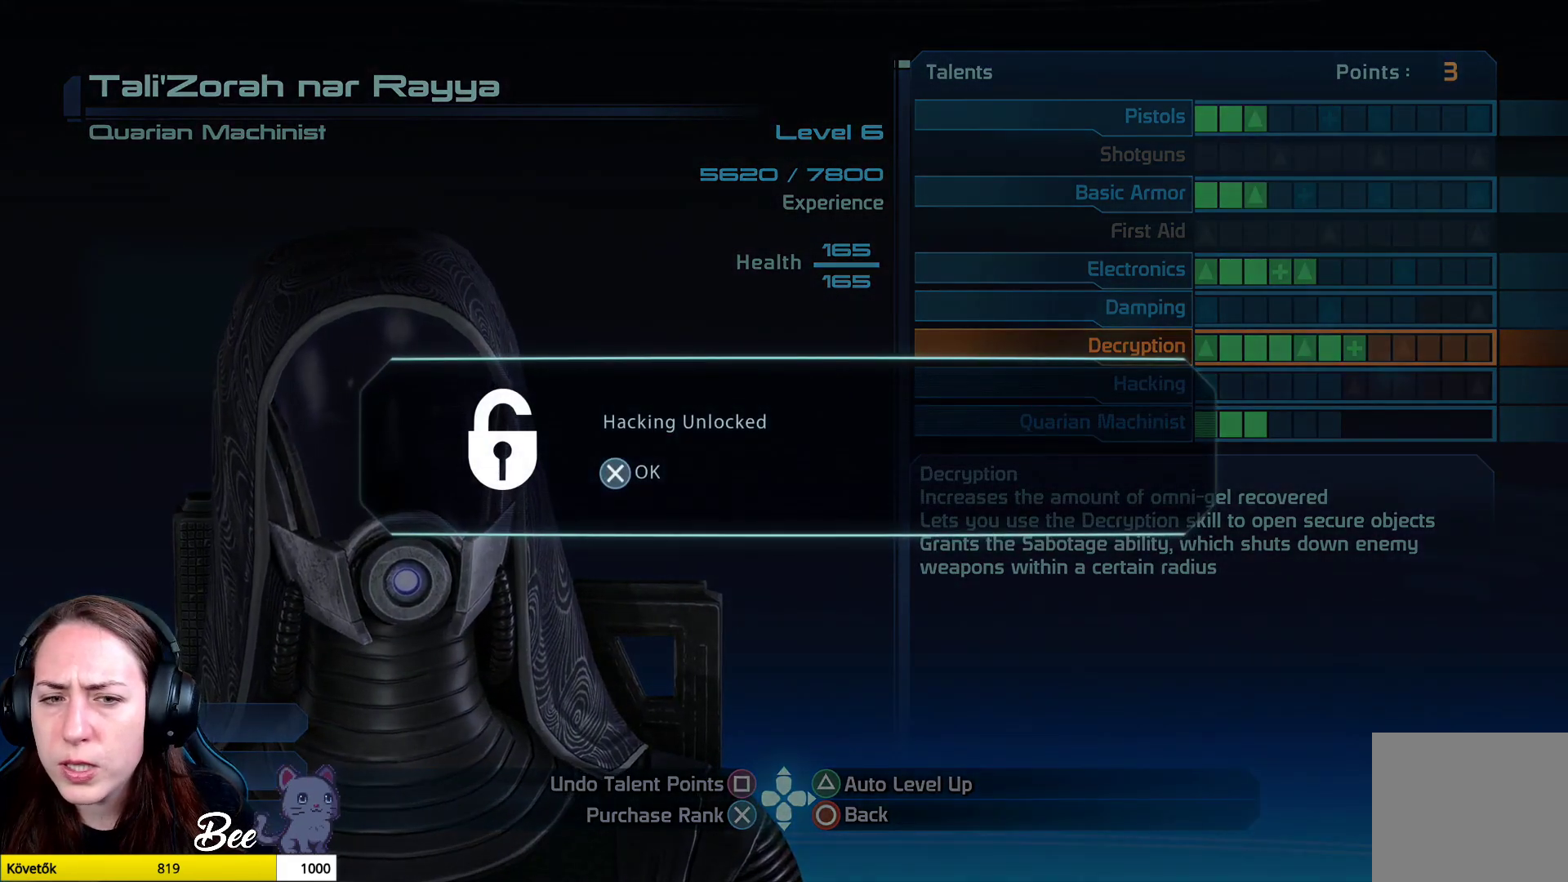
{"buttons": [], "left_stick": "center", "right_stick": "center", "events": [[50, "CROSS", "up"]]}
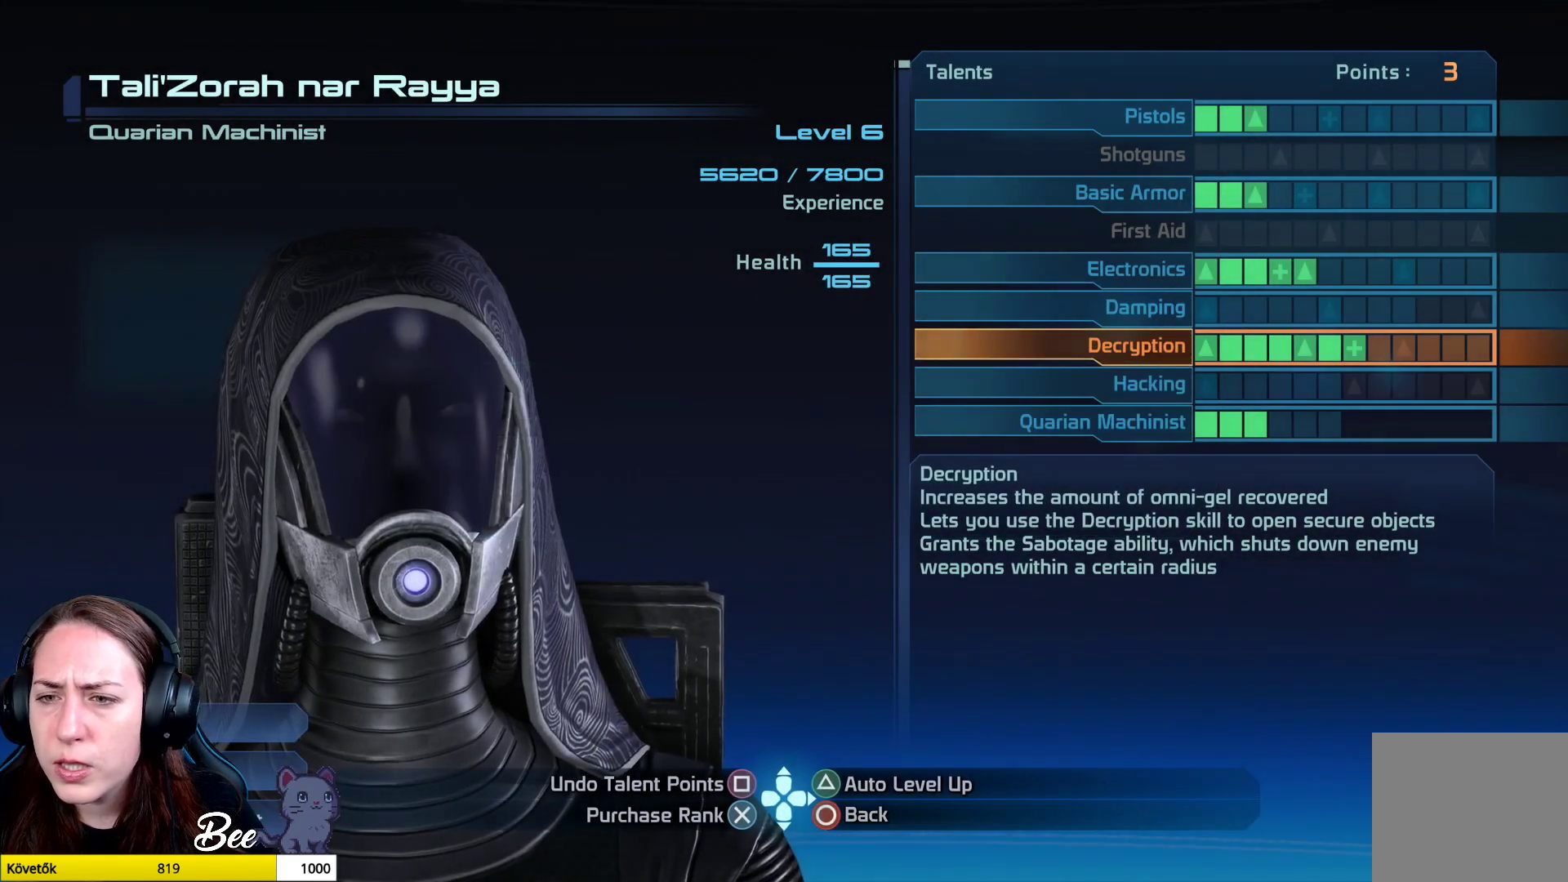
{"buttons": [], "left_stick": "center", "right_stick": "center", "events": [[300, "left_stick", "down-left"], [417, "left_stick", "center"]]}
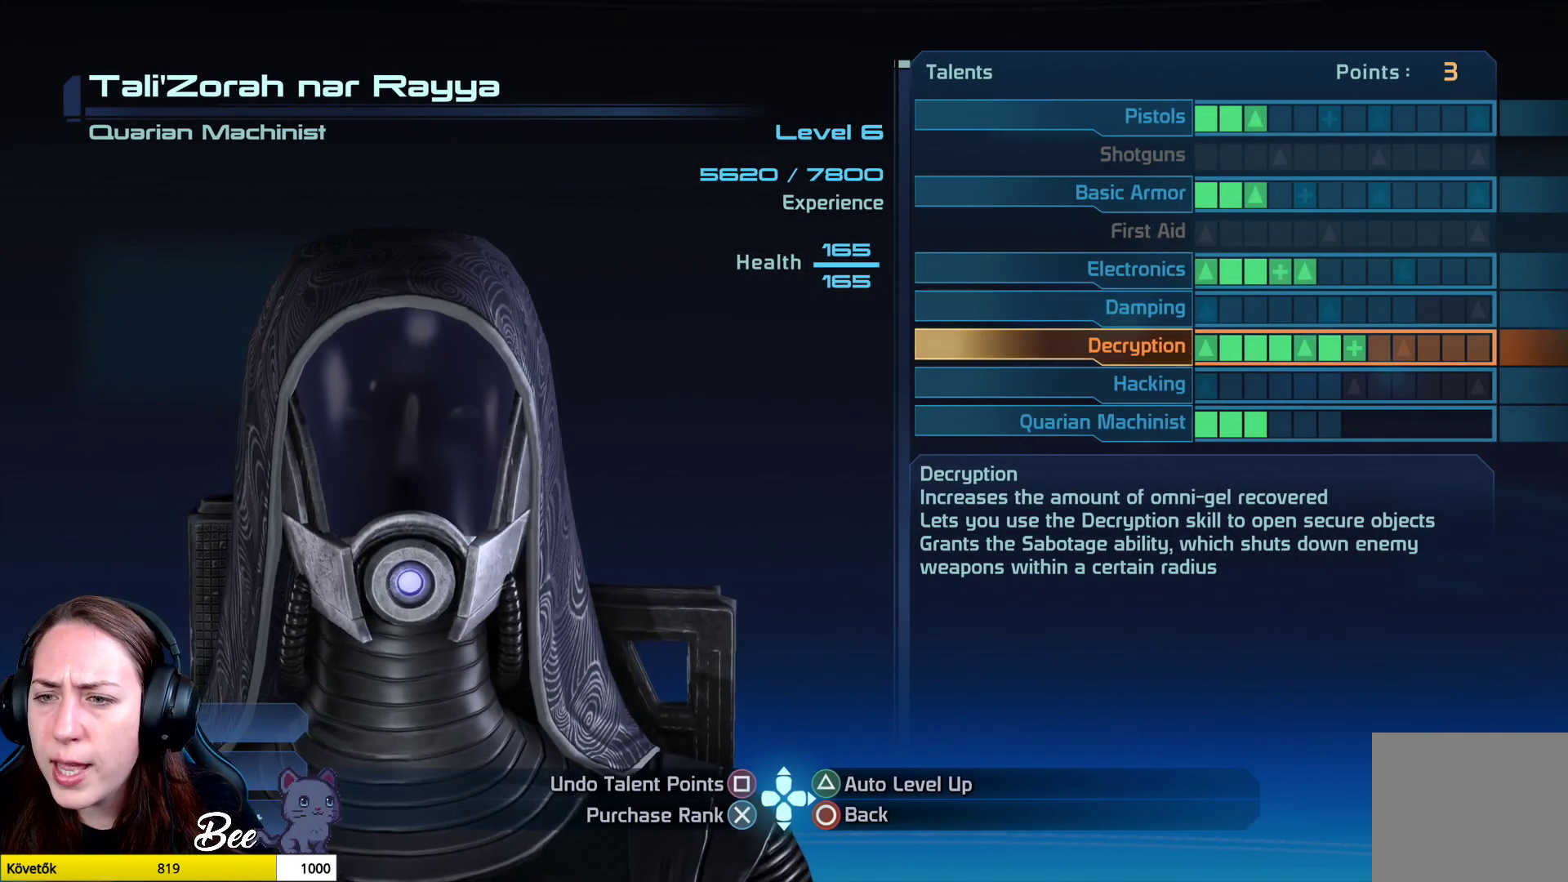
{"buttons": [], "left_stick": "center", "right_stick": "center", "events": [[334, "CROSS", "down"], [417, "CROSS", "up"]]}